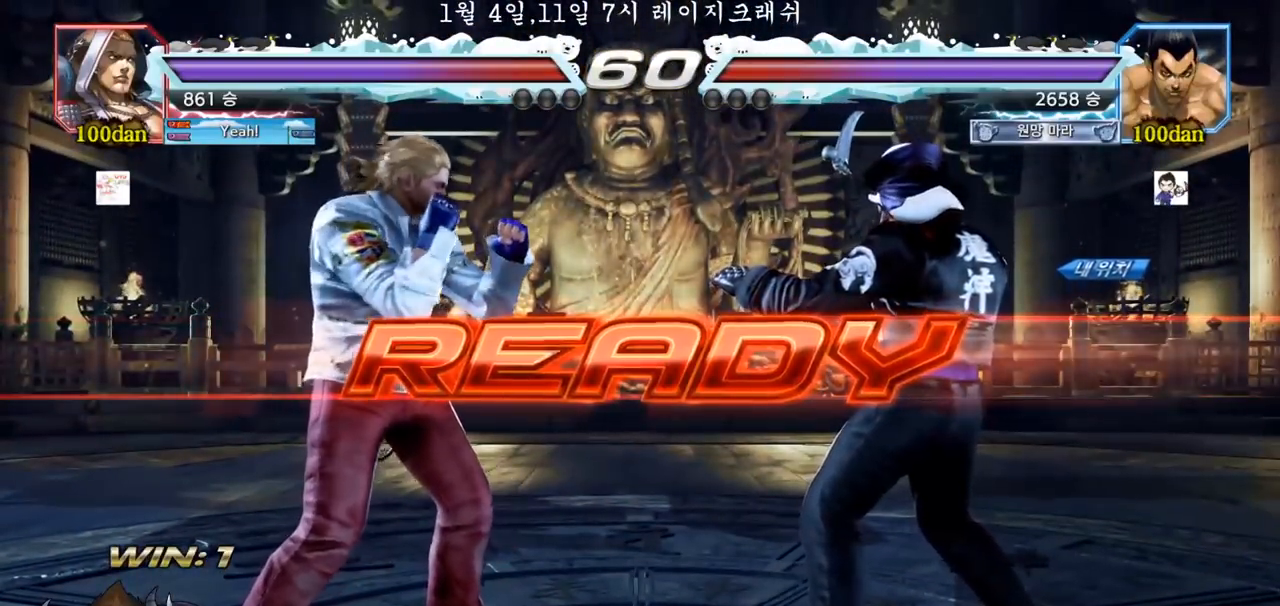
Gameplay with a controller (arcade stick); each line is a JSON object with the inputs held at the frame after it (dt_ms = milliseconds from this image to that frame). "events" lists button and stick changes between this image and that frame as [ms after this image, input, new state], when the widget could be followed in between. Not read: L3 R3.
{"dt_ms": 500, "buttons": ["SQUARE", "TRIANGLE"], "left_stick": "center", "events": [[200, "TRIANGLE", "down"], [217, "SQUARE", "down"], [317, "SQUARE", "up"], [433, "SQUARE", "down"]]}
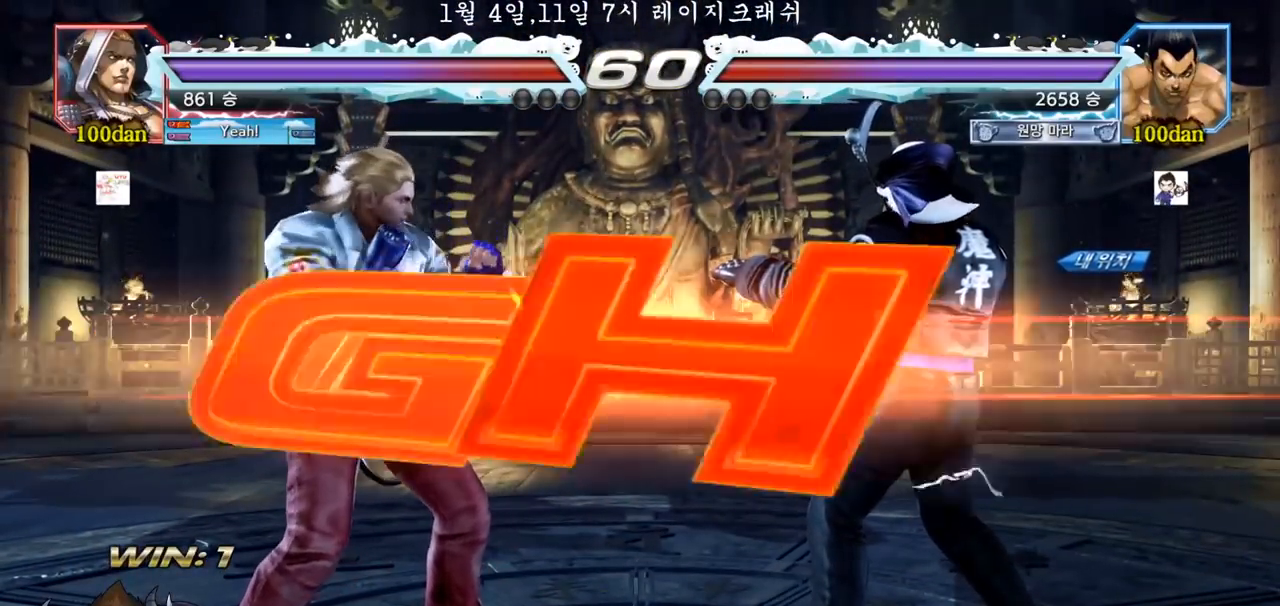
{"dt_ms": 500, "buttons": [], "left_stick": "down-right", "events": [[33, "SQUARE", "up"], [50, "TRIANGLE", "up"], [150, "SQUARE", "down"], [233, "left_stick", "right"], [333, "TRIANGLE", "down"], [400, "SQUARE", "up"], [467, "TRIANGLE", "up"], [483, "left_stick", "down-right"]]}
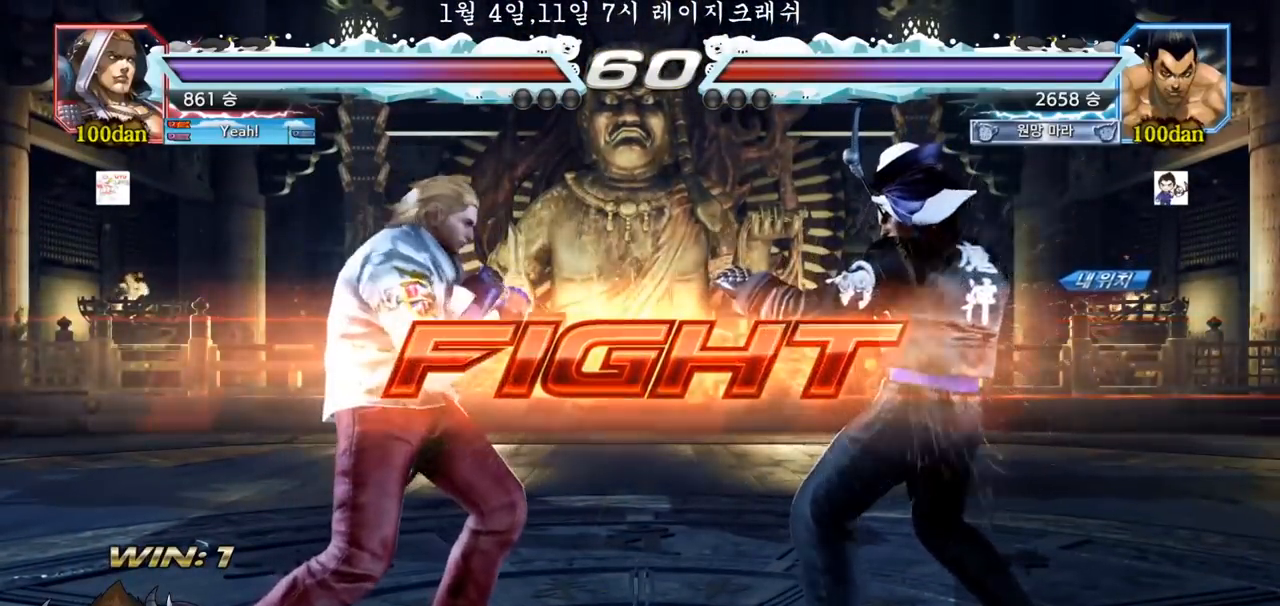
{"dt_ms": 500, "buttons": [], "left_stick": "center", "events": [[50, "CROSS", "down"], [100, "CROSS", "up"], [100, "TRIANGLE", "down"], [150, "TRIANGLE", "up"], [267, "left_stick", "center"]]}
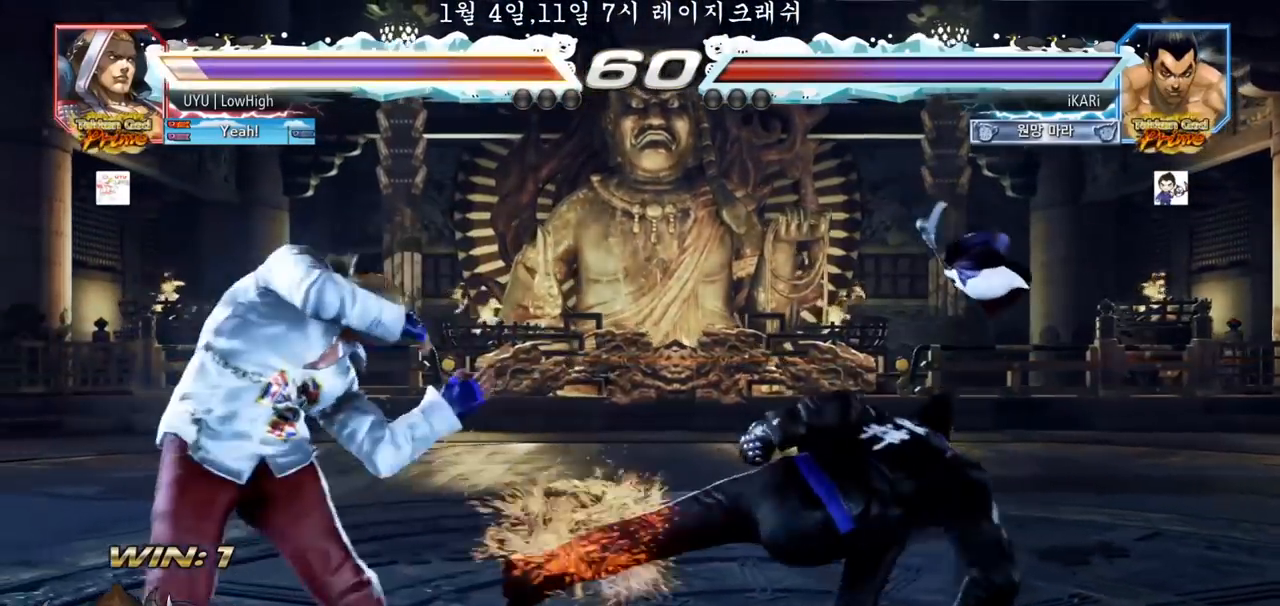
{"dt_ms": 500, "buttons": ["TRIANGLE"], "left_stick": "center", "events": [[317, "TRIANGLE", "down"], [367, "TRIANGLE", "up"], [400, "TRIANGLE", "down"], [433, "TRIANGLE", "up"], [483, "TRIANGLE", "down"]]}
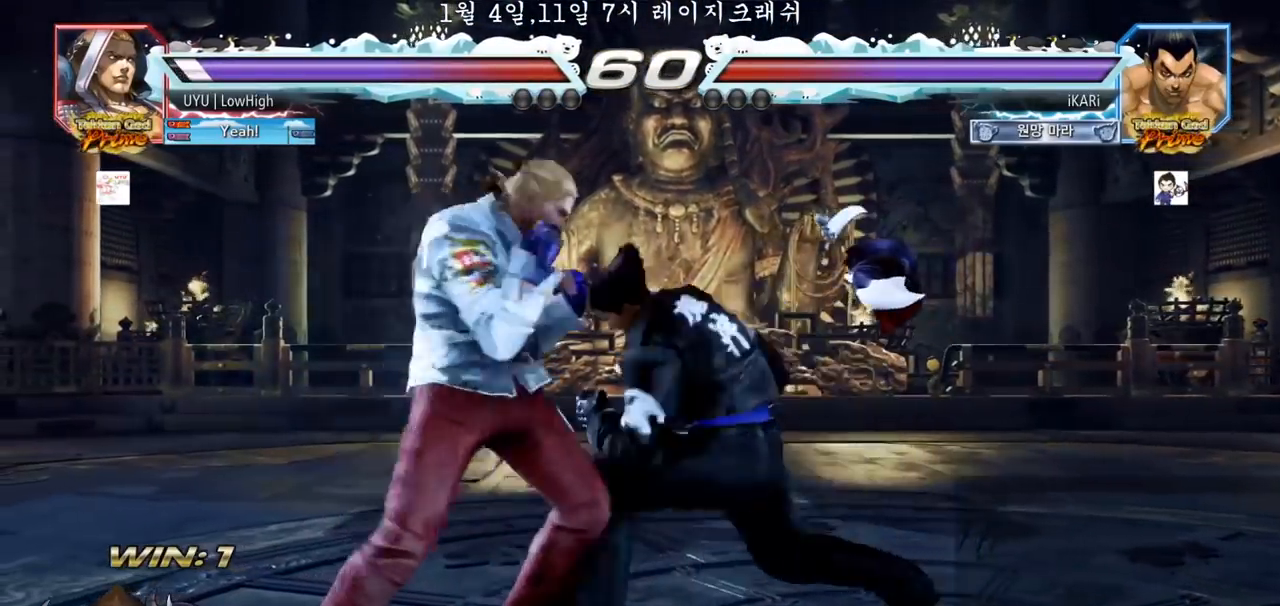
{"dt_ms": 500, "buttons": [], "left_stick": "right", "events": [[33, "TRIANGLE", "up"], [367, "left_stick", "right"]]}
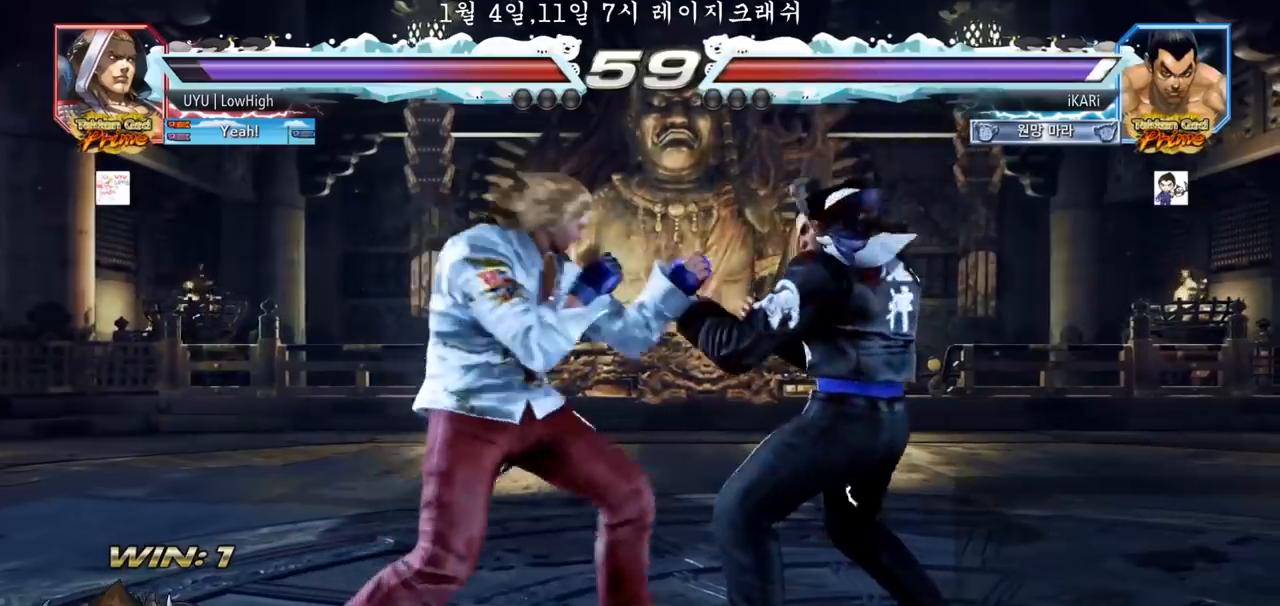
{"dt_ms": 500, "buttons": [], "left_stick": "center", "events": [[367, "left_stick", "center"]]}
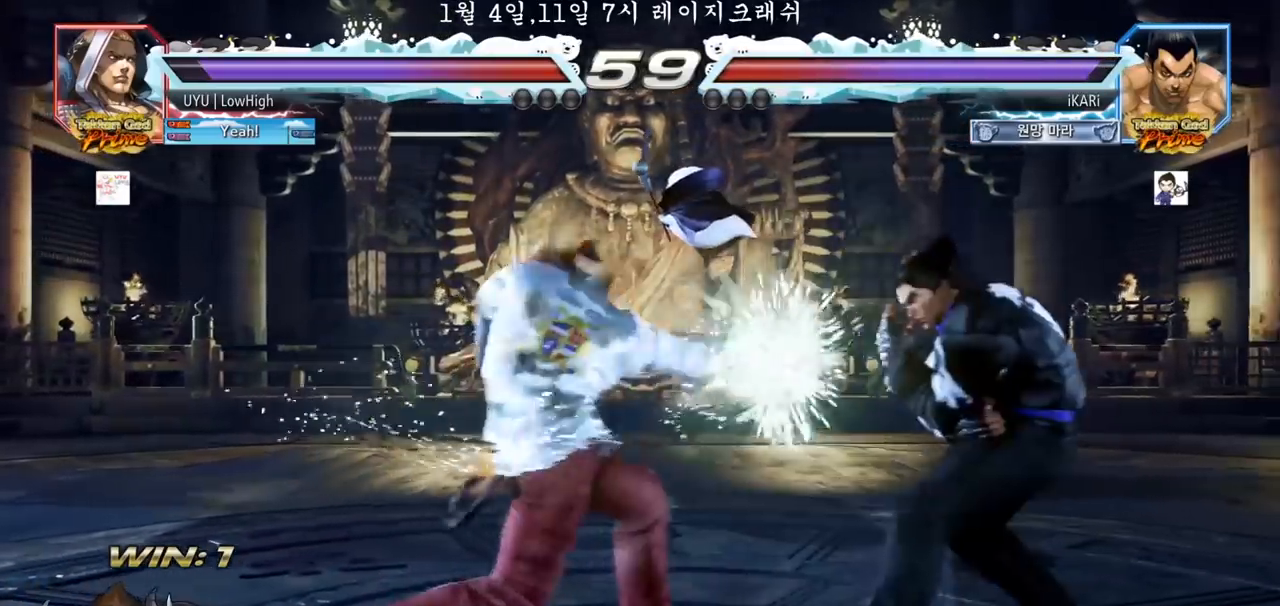
{"dt_ms": 1000, "buttons": [], "left_stick": "center"}
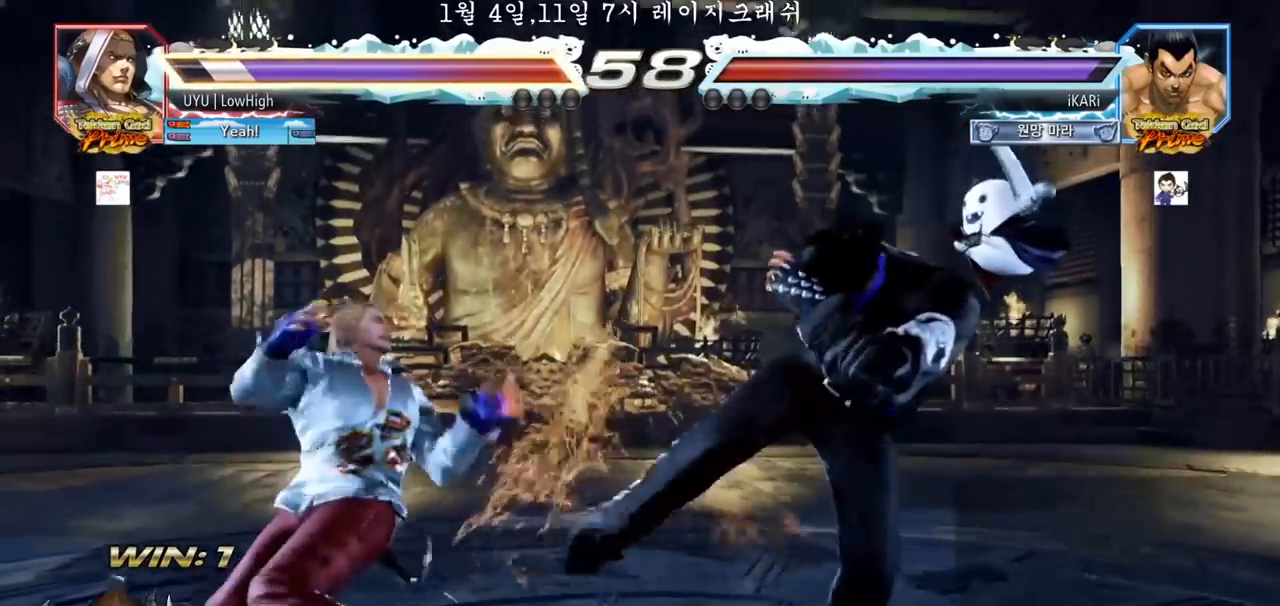
{"dt_ms": 500, "buttons": [], "left_stick": "center", "events": [[133, "left_stick", "right"], [183, "left_stick", "center"], [283, "left_stick", "right"], [433, "left_stick", "down"], [483, "left_stick", "center"]]}
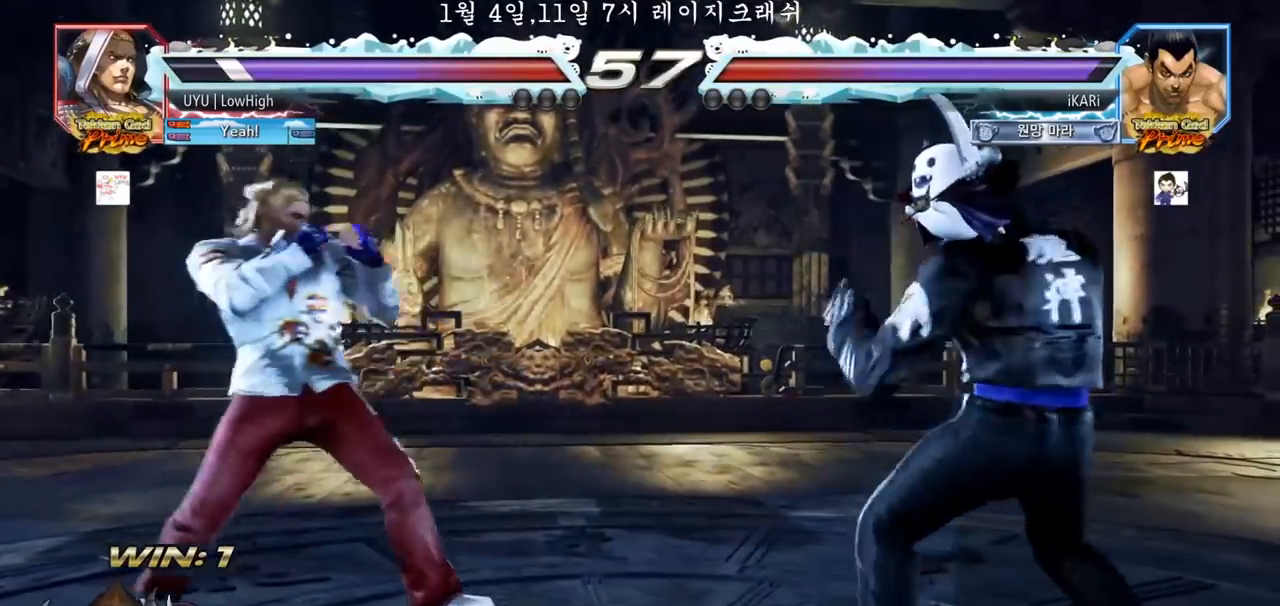
{"dt_ms": 500, "buttons": [], "left_stick": "center", "events": [[350, "CIRCLE", "down"], [417, "CIRCLE", "up"]]}
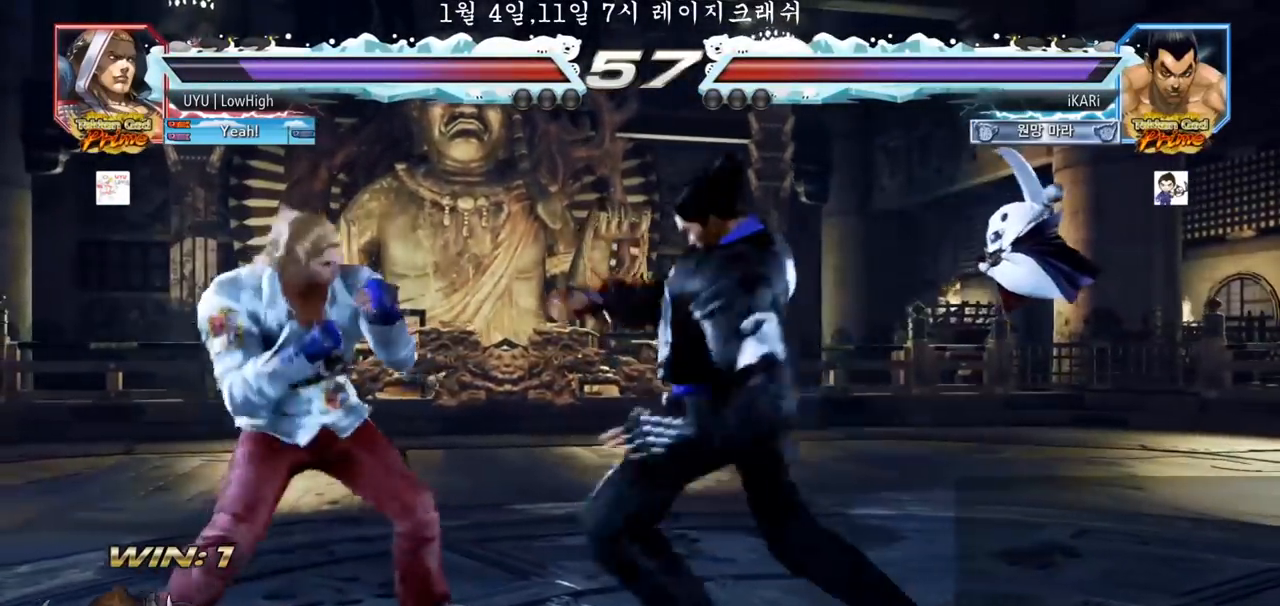
{"dt_ms": 500, "buttons": [], "left_stick": "down", "events": [[333, "left_stick", "down"]]}
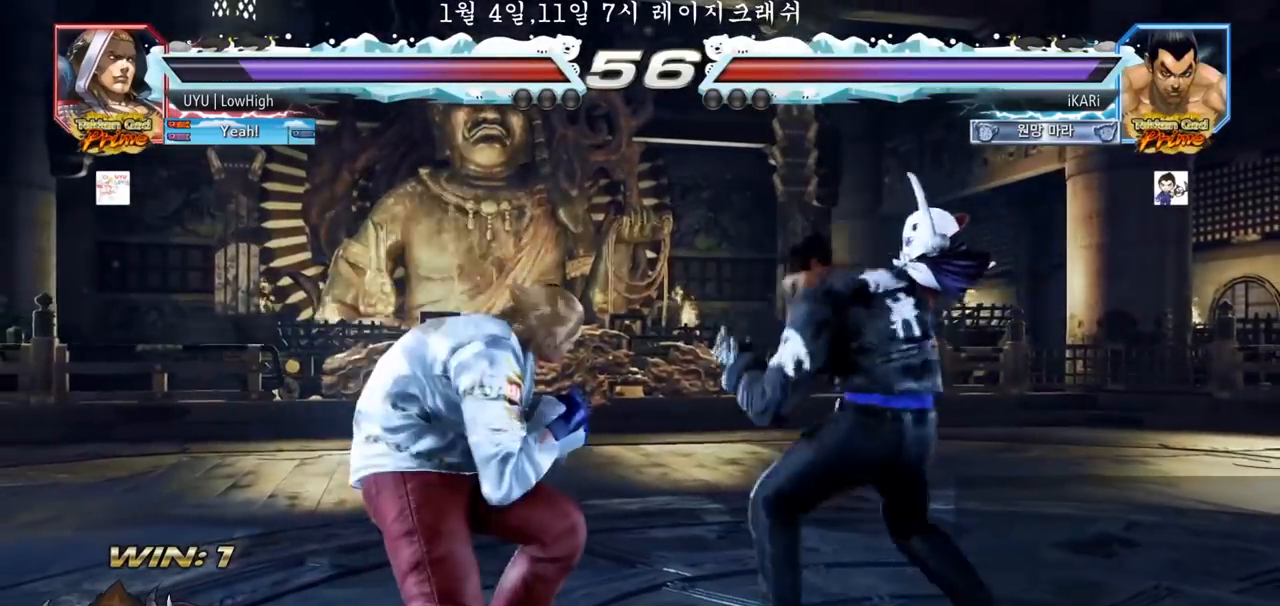
{"dt_ms": 500, "buttons": [], "left_stick": "up"}
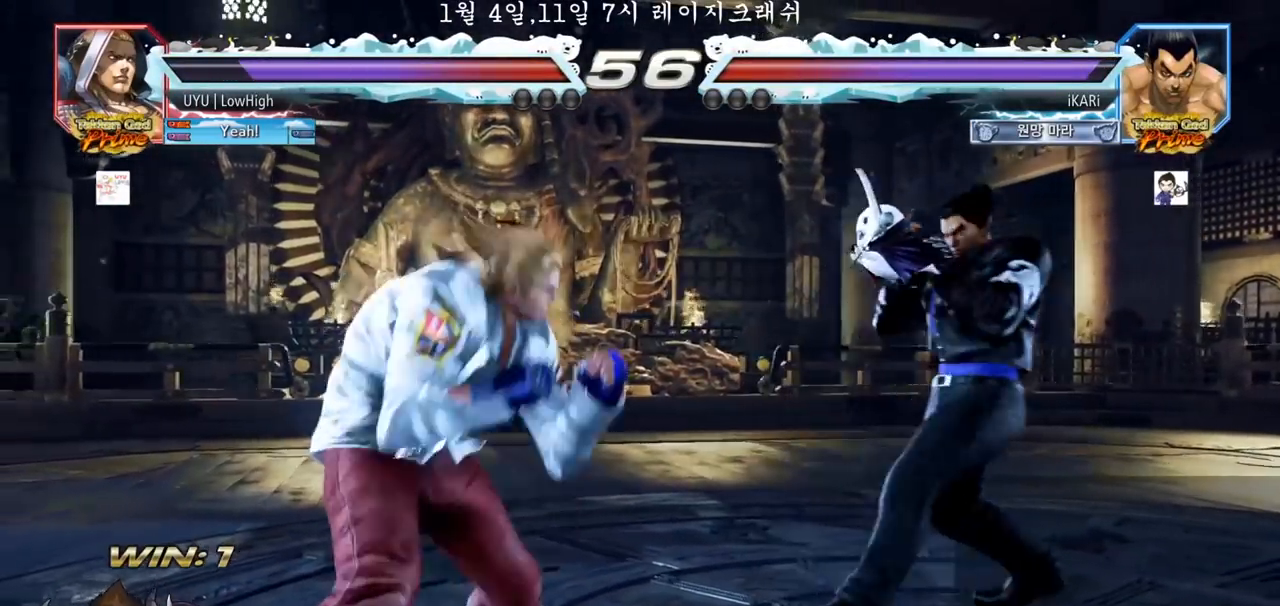
{"dt_ms": 500, "buttons": [], "left_stick": "down", "events": [[17, "left_stick", "center"], [233, "left_stick", "right"], [500, "left_stick", "down"]]}
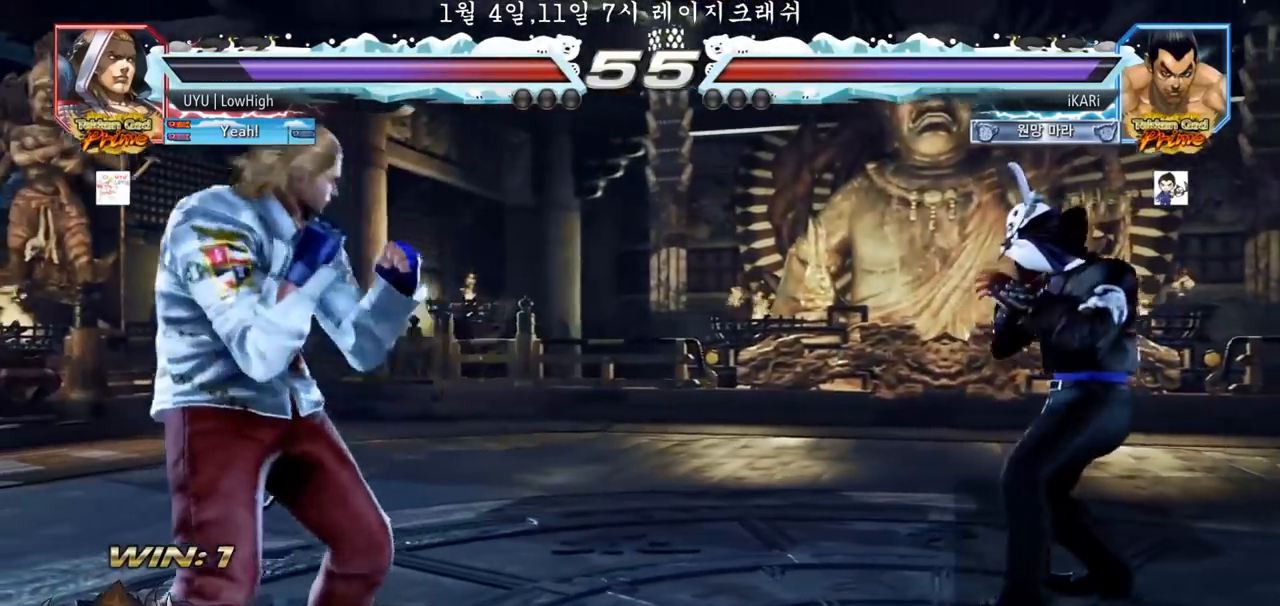
{"dt_ms": 500, "buttons": [], "left_stick": "right"}
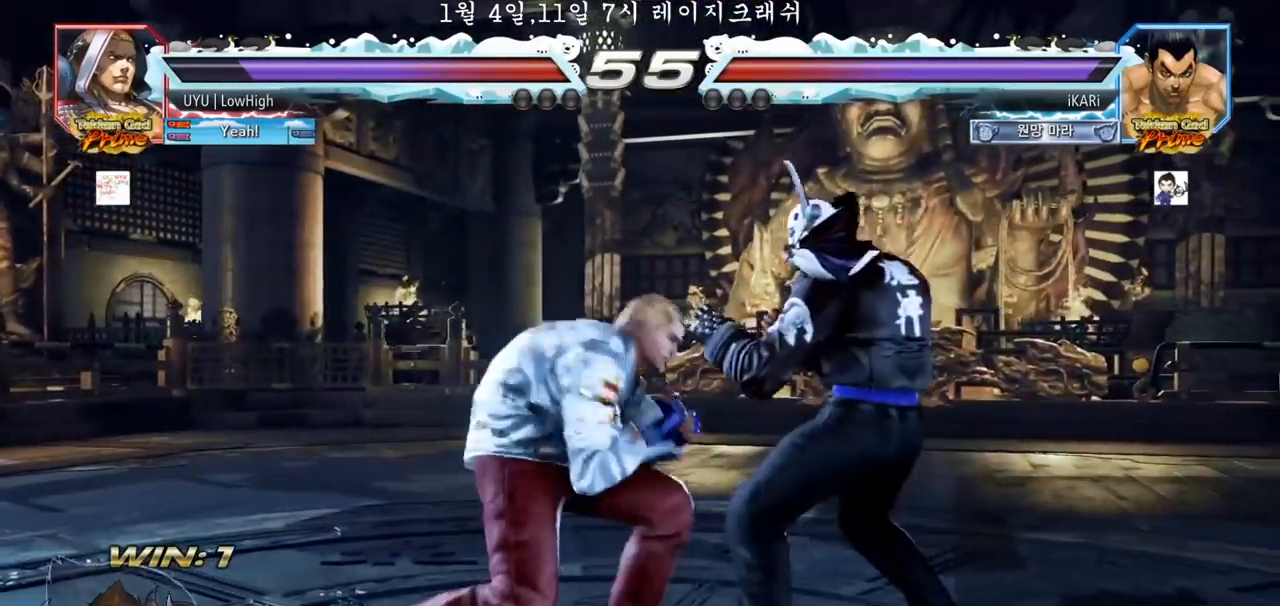
{"dt_ms": 500, "buttons": [], "left_stick": "center", "events": [[67, "left_stick", "center"], [217, "left_stick", "right"], [500, "left_stick", "center"]]}
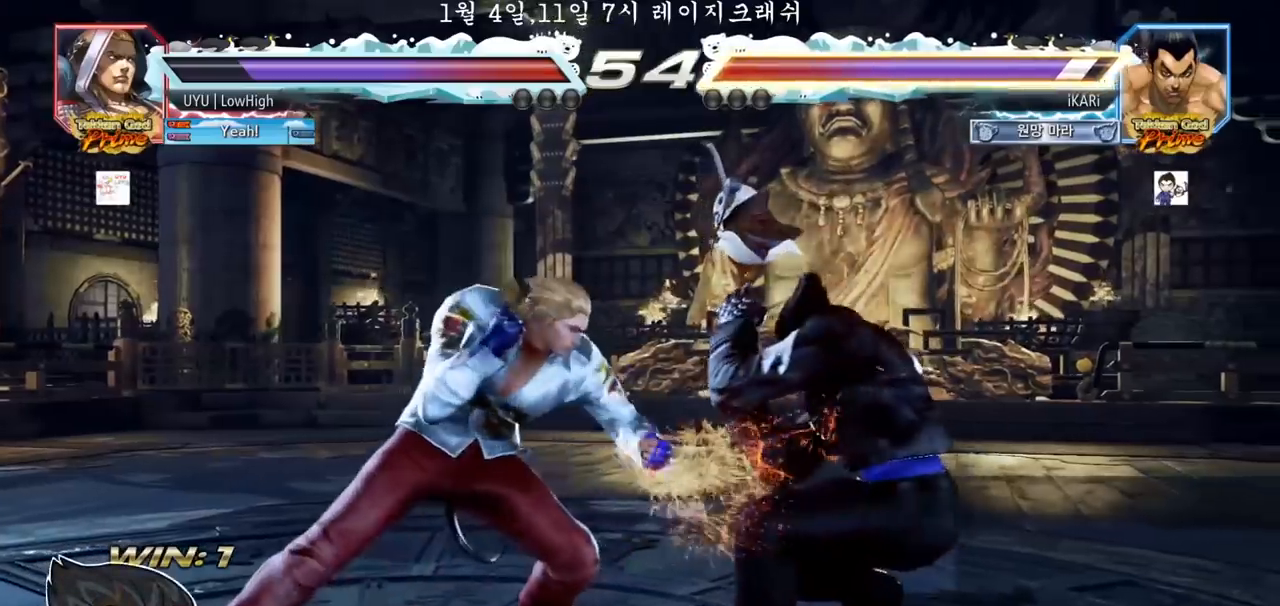
{"dt_ms": 1000, "buttons": [], "left_stick": "right"}
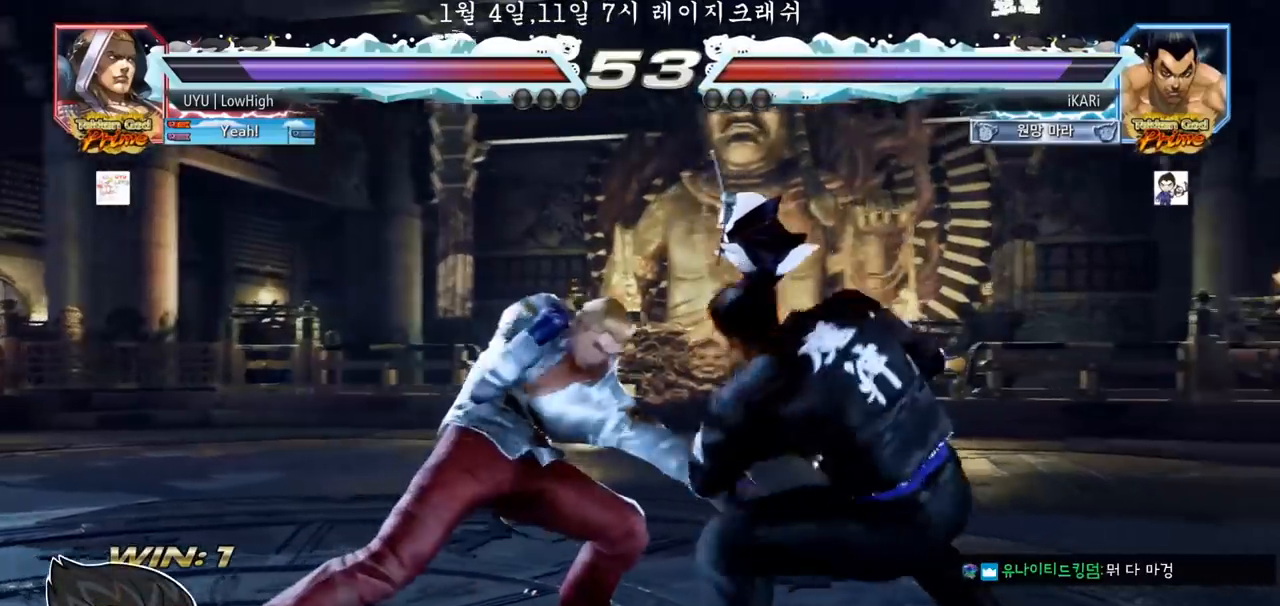
{"dt_ms": 1000, "buttons": [], "left_stick": "center"}
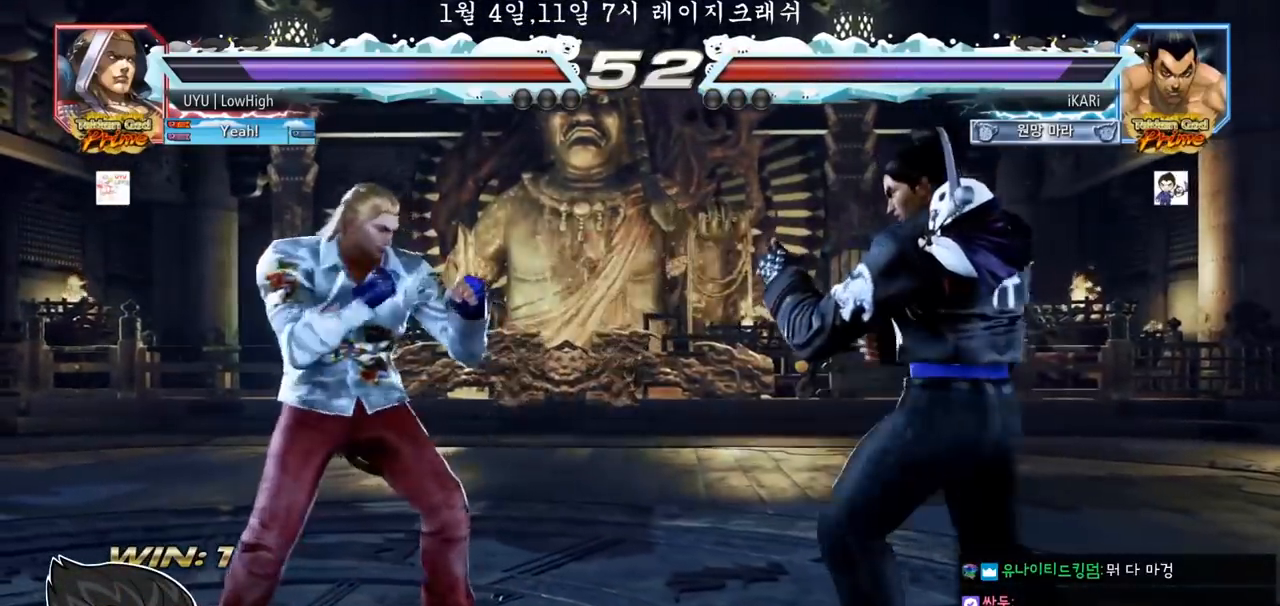
{"dt_ms": 500, "buttons": ["CIRCLE"], "left_stick": "down-left", "events": [[50, "left_stick", "right"], [200, "left_stick", "center"], [500, "CIRCLE", "down"], [500, "left_stick", "down-left"]]}
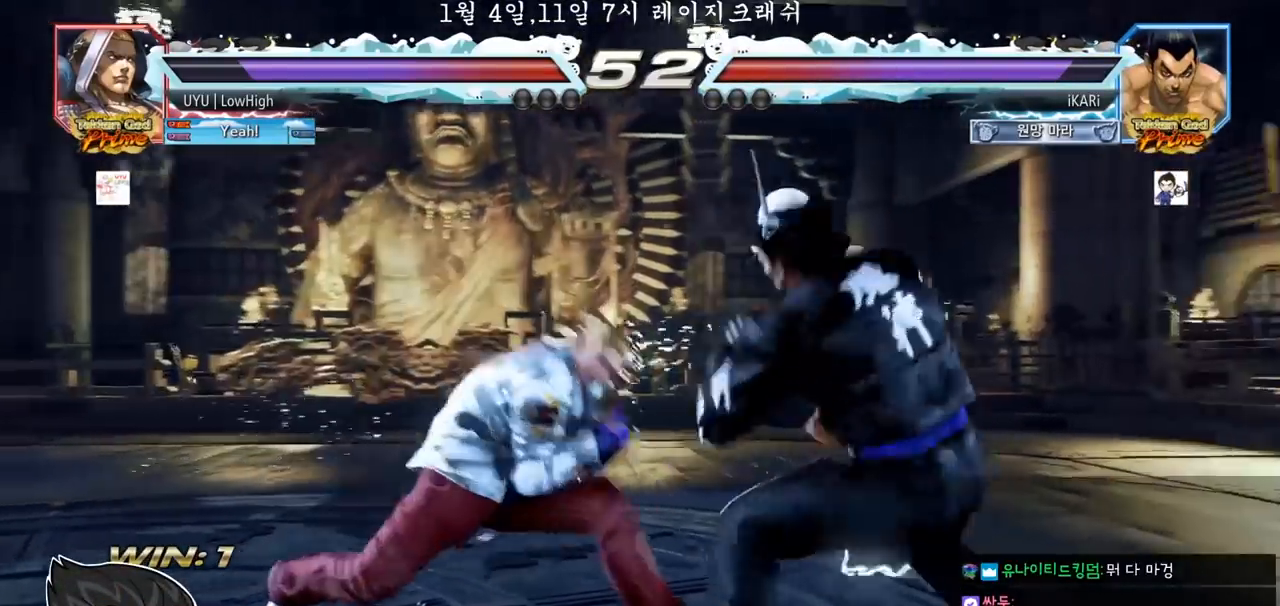
{"dt_ms": 500, "buttons": [], "left_stick": "center", "events": [[50, "CIRCLE", "up"], [117, "SQUARE", "down"], [150, "SQUARE", "up"], [183, "SQUARE", "down"], [233, "SQUARE", "up"], [300, "SQUARE", "down"], [333, "SQUARE", "up"], [383, "SQUARE", "down"], [467, "SQUARE", "up"], [483, "left_stick", "center"]]}
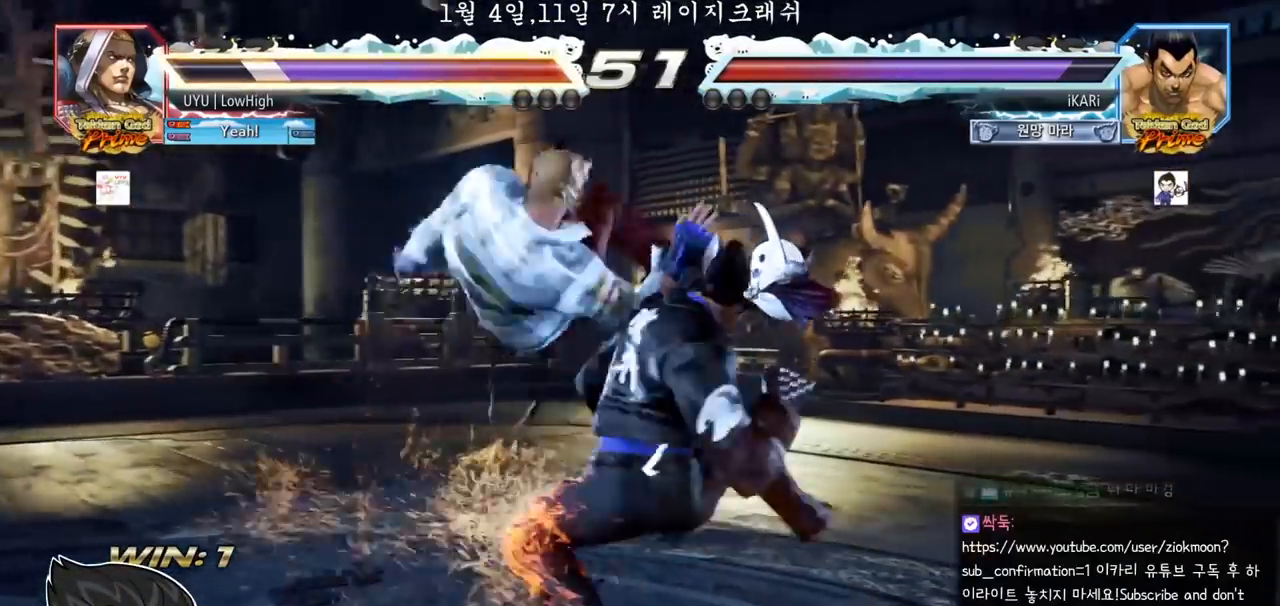
{"dt_ms": 500, "buttons": [], "left_stick": "center", "events": [[67, "TRIANGLE", "down"], [117, "TRIANGLE", "up"], [150, "TRIANGLE", "down"], [200, "TRIANGLE", "up"], [250, "TRIANGLE", "down"], [300, "TRIANGLE", "up"]]}
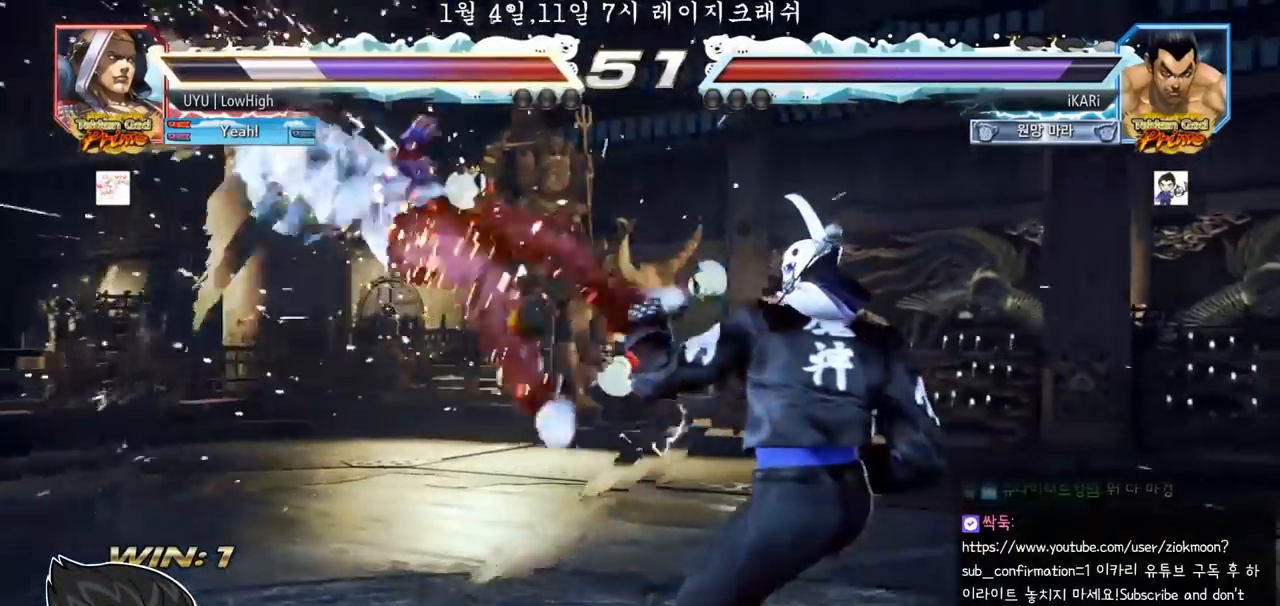
{"dt_ms": 500, "buttons": [], "left_stick": "left", "events": [[283, "left_stick", "left"]]}
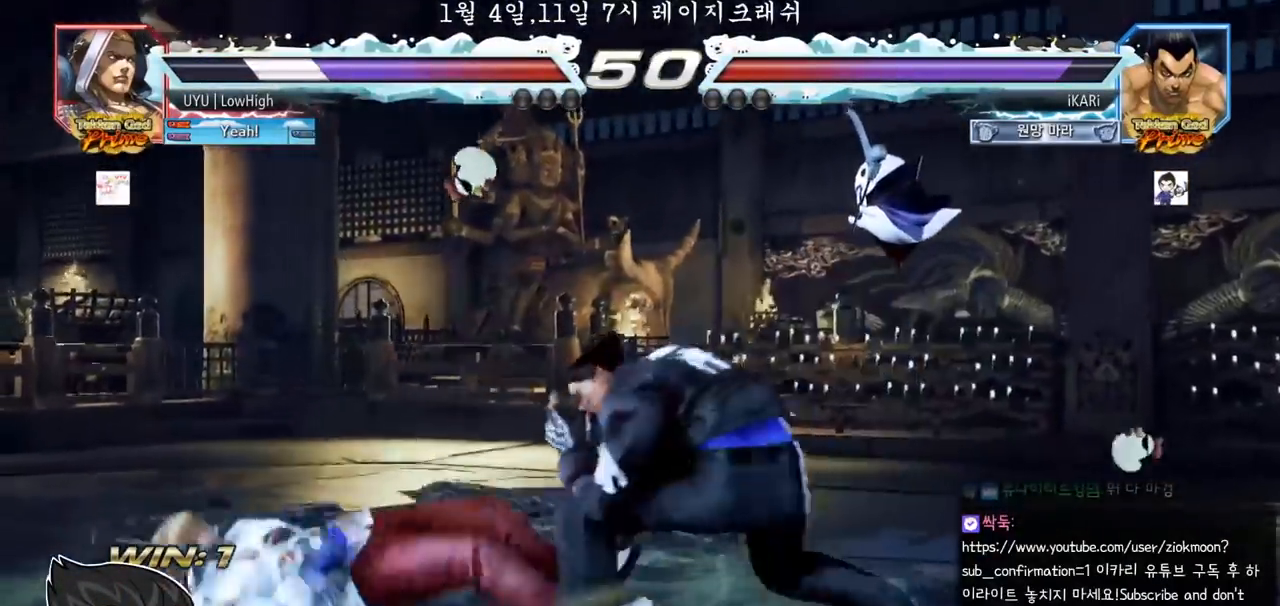
{"dt_ms": 500, "buttons": [], "left_stick": "down-left", "events": [[217, "CIRCLE", "down"], [217, "left_stick", "down-left"], [283, "CIRCLE", "up"], [333, "SQUARE", "down"], [383, "SQUARE", "up"], [450, "SQUARE", "down"], [483, "SQUARE", "up"]]}
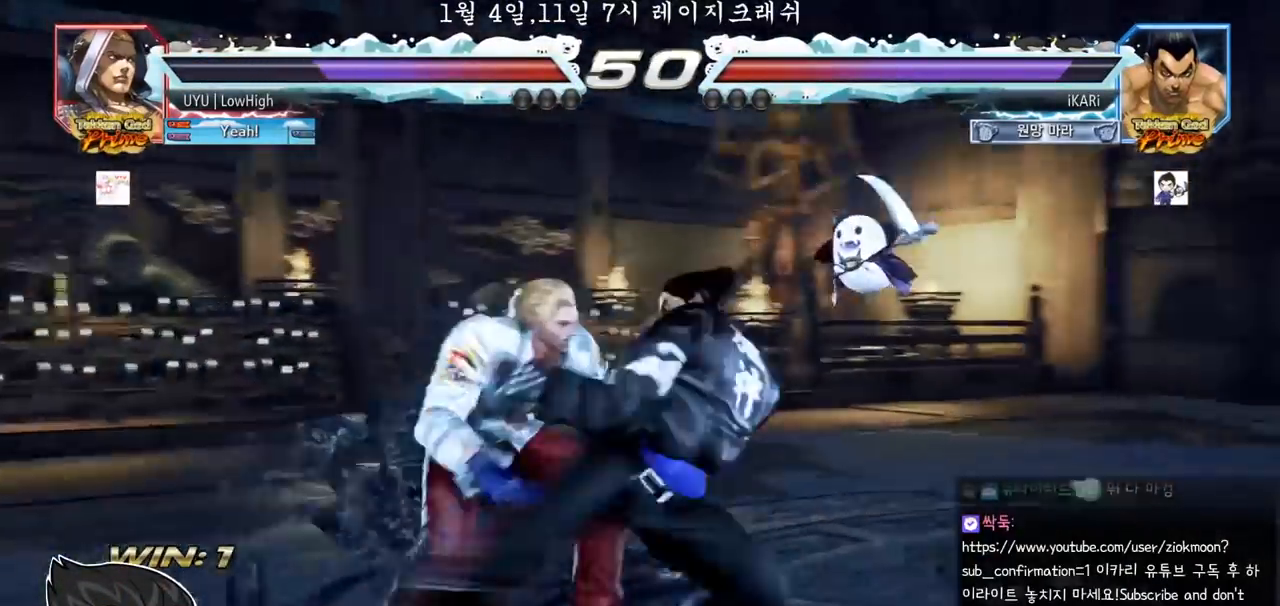
{"dt_ms": 500, "buttons": ["TRIANGLE"], "left_stick": "center"}
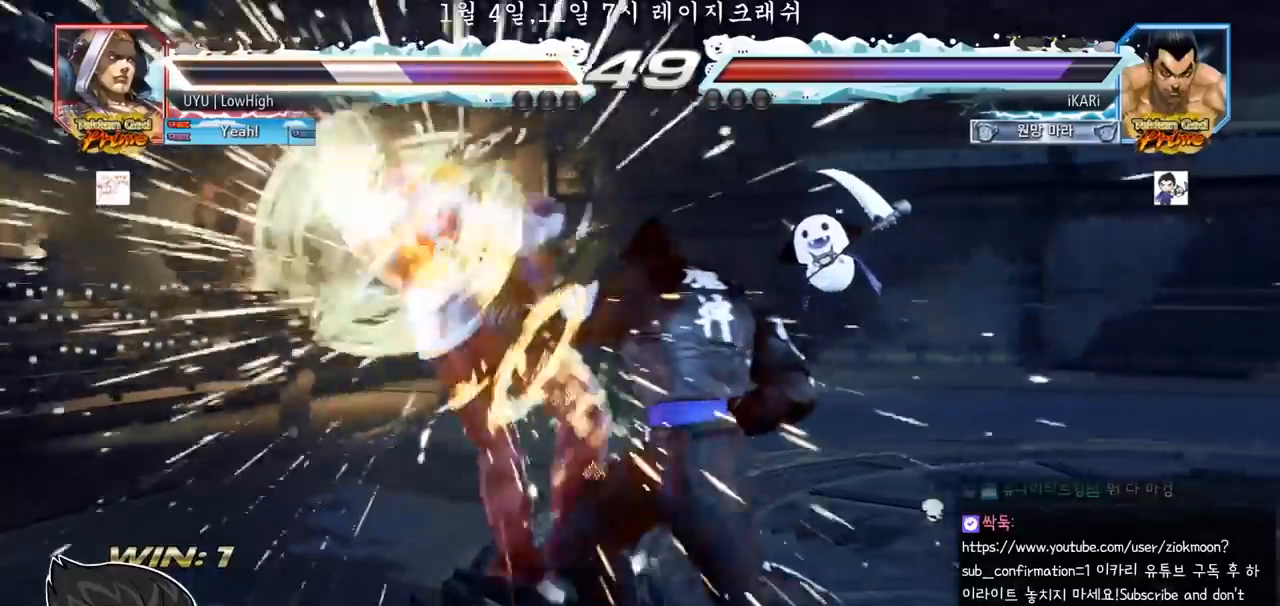
{"dt_ms": 500, "buttons": [], "left_stick": "center", "events": [[67, "TRIANGLE", "up"]]}
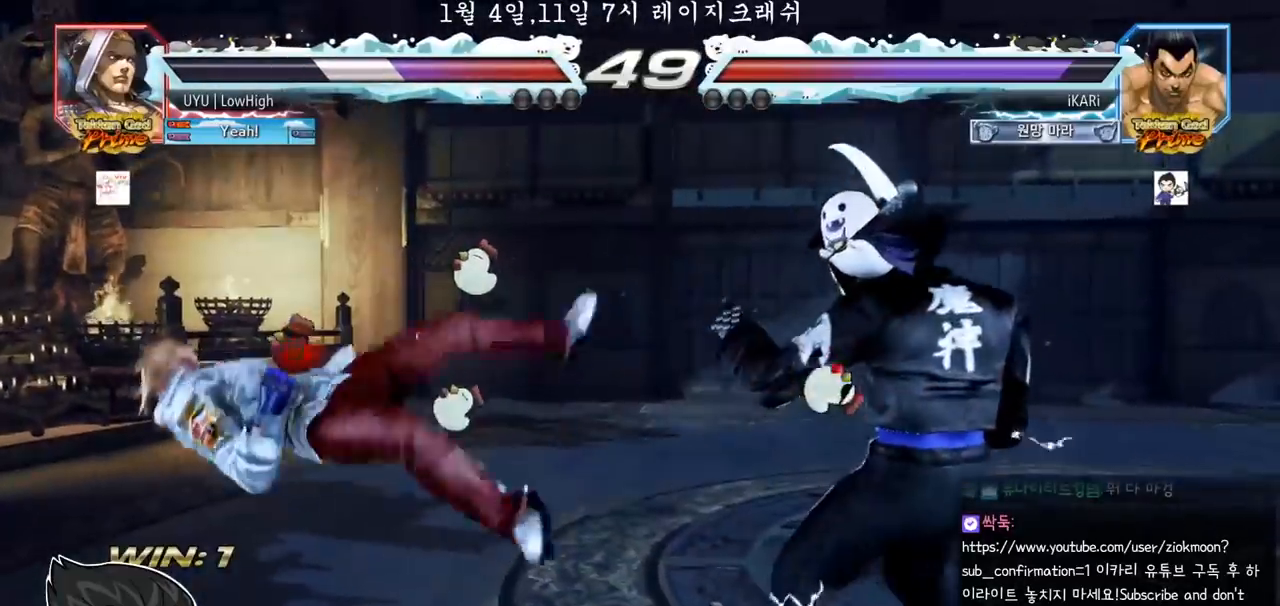
{"dt_ms": 500, "buttons": [], "left_stick": "left", "events": [[83, "left_stick", "down"], [133, "left_stick", "left"], [283, "left_stick", "down"], [367, "left_stick", "center"], [500, "left_stick", "left"]]}
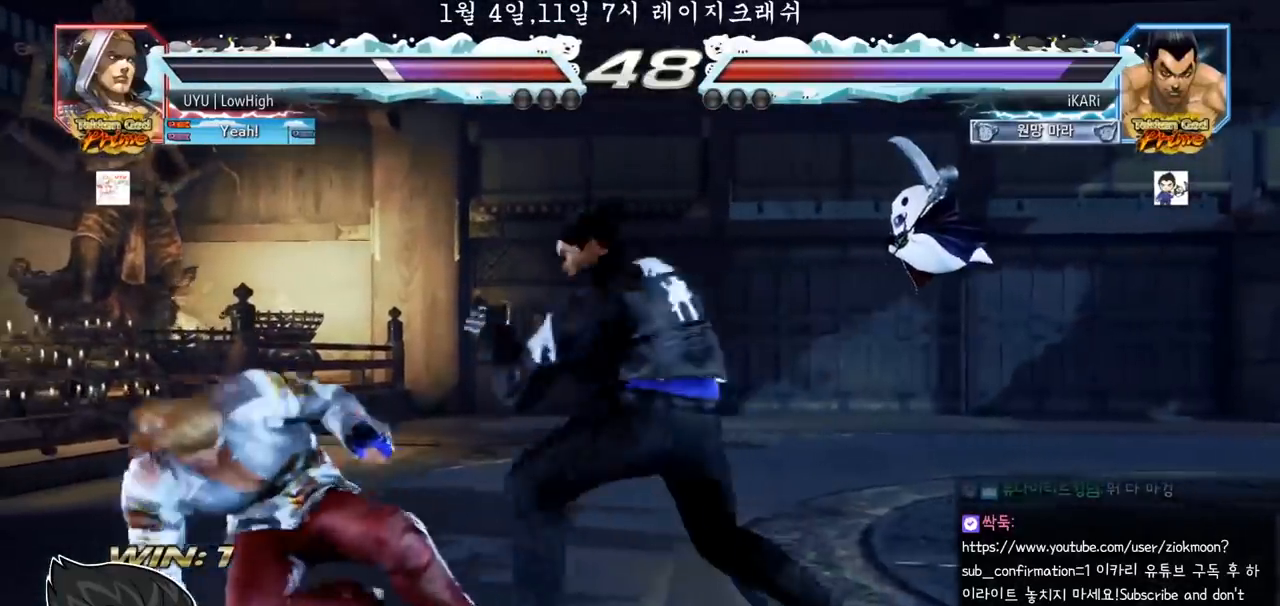
{"dt_ms": 1000, "buttons": [], "left_stick": "right"}
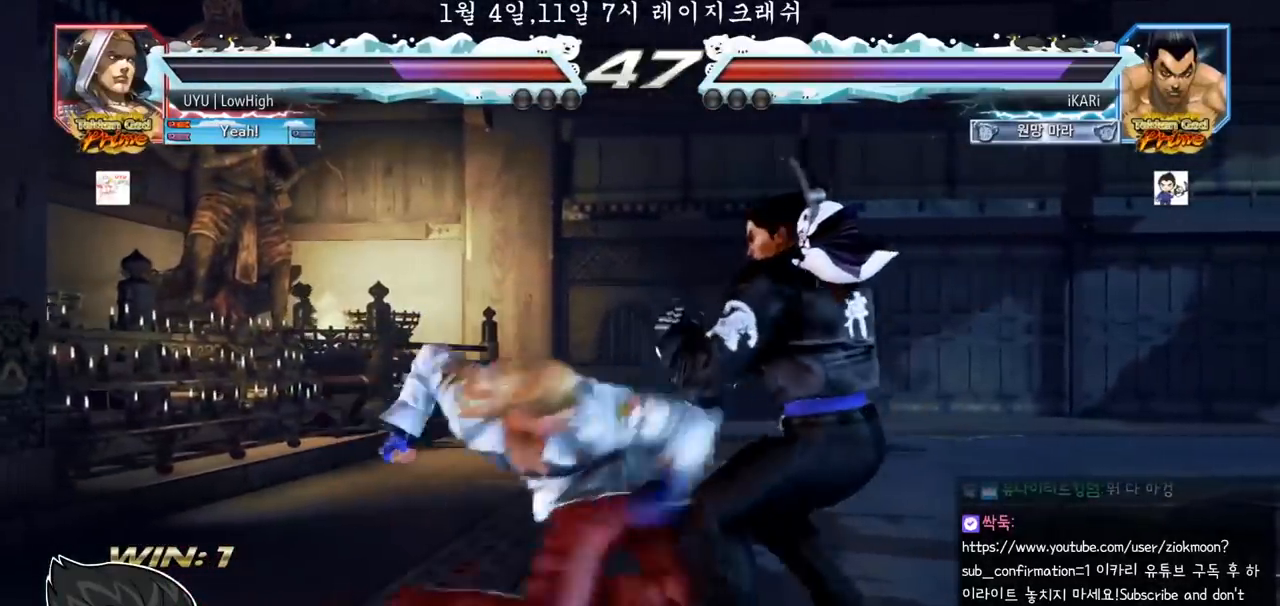
{"dt_ms": 500, "buttons": [], "left_stick": "center", "events": [[350, "left_stick", "center"]]}
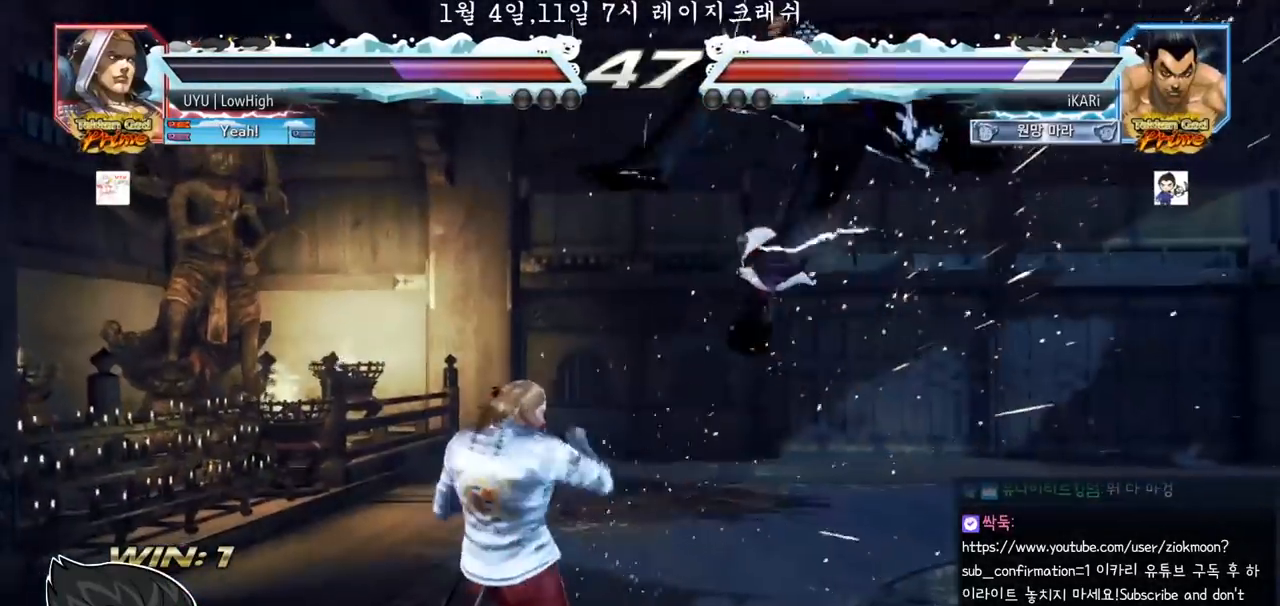
{"dt_ms": 500, "buttons": ["SQUARE", "TRIANGLE"], "left_stick": "center", "events": [[217, "TRIANGLE", "down"], [267, "SQUARE", "down"], [283, "SQUARE", "up"], [300, "SQUARE", "down"], [333, "TRIANGLE", "up"], [483, "TRIANGLE", "down"]]}
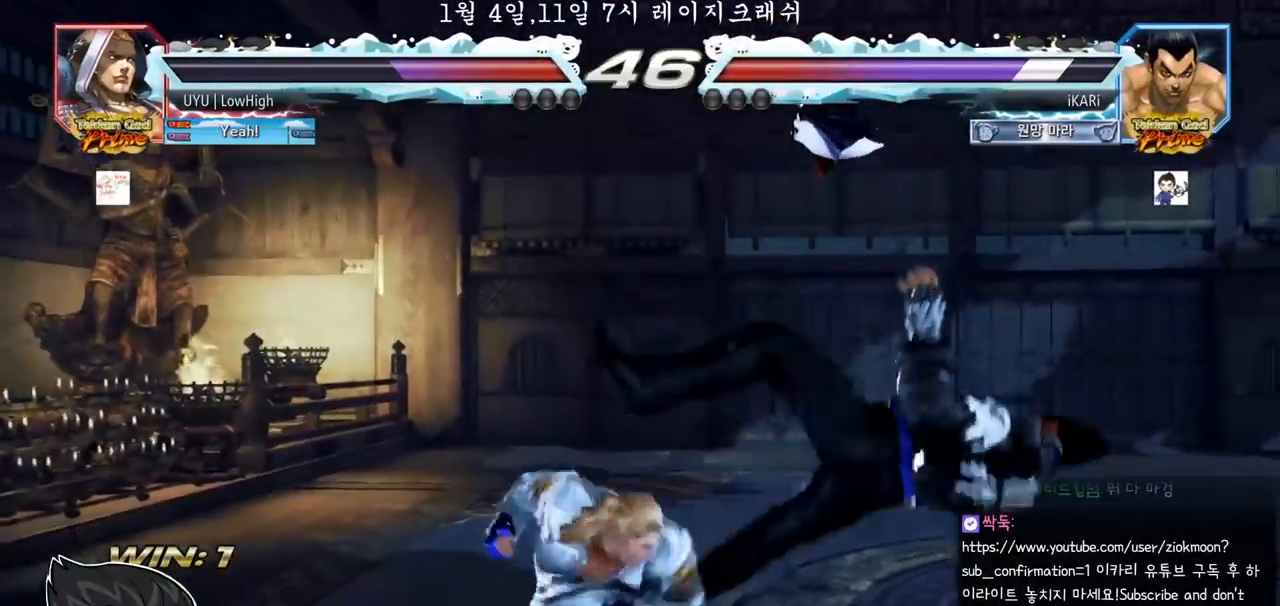
{"dt_ms": 500, "buttons": ["SQUARE", "TRIANGLE"], "left_stick": "center", "events": [[50, "TRIANGLE", "up"], [67, "SQUARE", "up"], [100, "SQUARE", "down"], [133, "TRIANGLE", "down"], [217, "TRIANGLE", "up"], [250, "SQUARE", "up"], [283, "SQUARE", "down"], [300, "TRIANGLE", "down"], [367, "TRIANGLE", "up"], [450, "TRIANGLE", "down"]]}
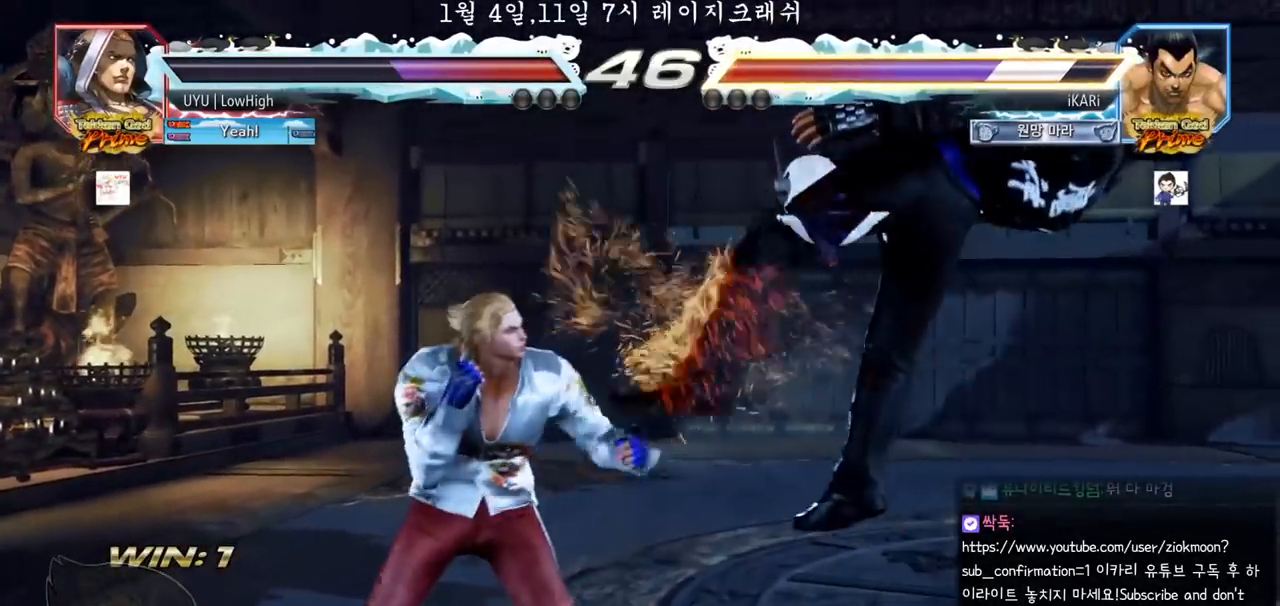
{"dt_ms": 500, "buttons": ["SQUARE", "TRIANGLE"], "left_stick": "center", "events": [[50, "SQUARE", "up"], [50, "TRIANGLE", "up"], [67, "SQUARE", "down"], [117, "TRIANGLE", "down"], [250, "TRIANGLE", "up"], [317, "TRIANGLE", "down"], [417, "TRIANGLE", "up"], [450, "TRIANGLE", "down"], [483, "SQUARE", "up"], [500, "SQUARE", "down"]]}